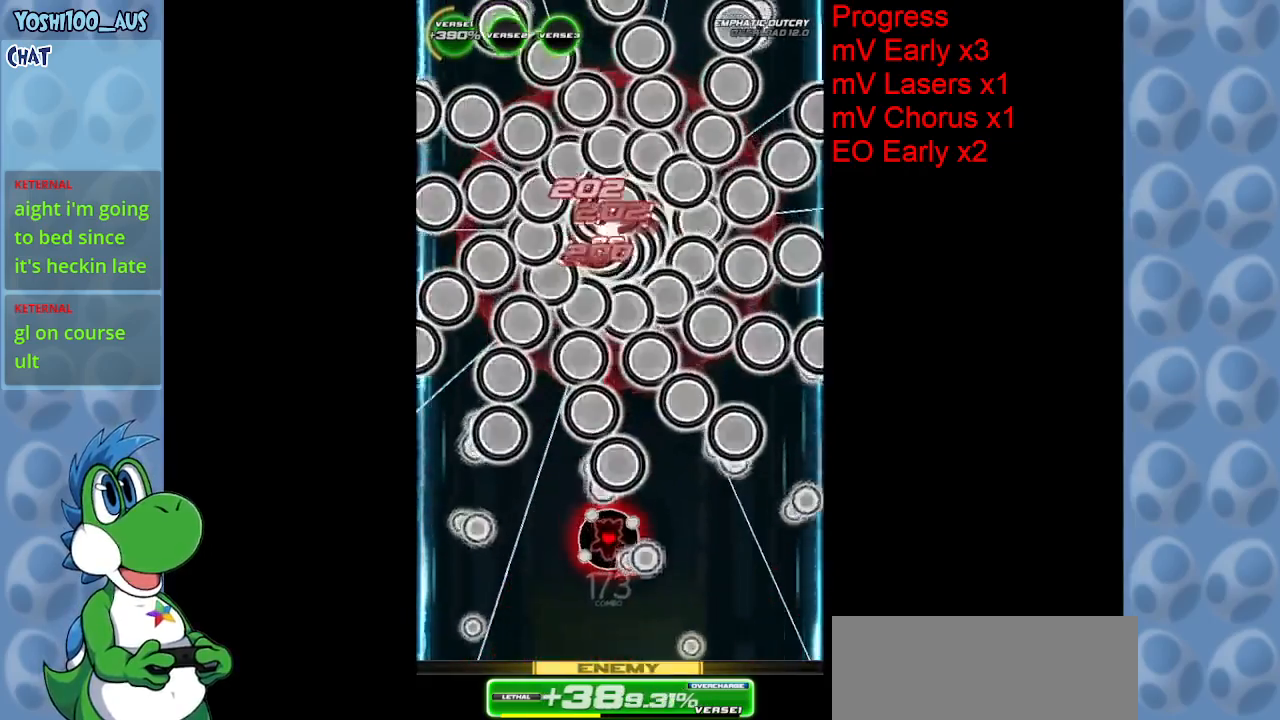
Gameplay with keyboard; each line is a JSON object with the keys held at the frame after it. "events" lists presses ("down") and releases ("up") of "c", "down", "left", "right", "up", "x" and "z" between this image and that frame as [ms after this image, input, new state], when the widget could be followed in between. No other keys are recorded. Mouse input is not recorded.
{"keys": ["up"], "events": [[100, "down", "up"], [250, "z", "down"], [383, "up", "down"], [383, "z", "up"], [433, "right", "up"]]}
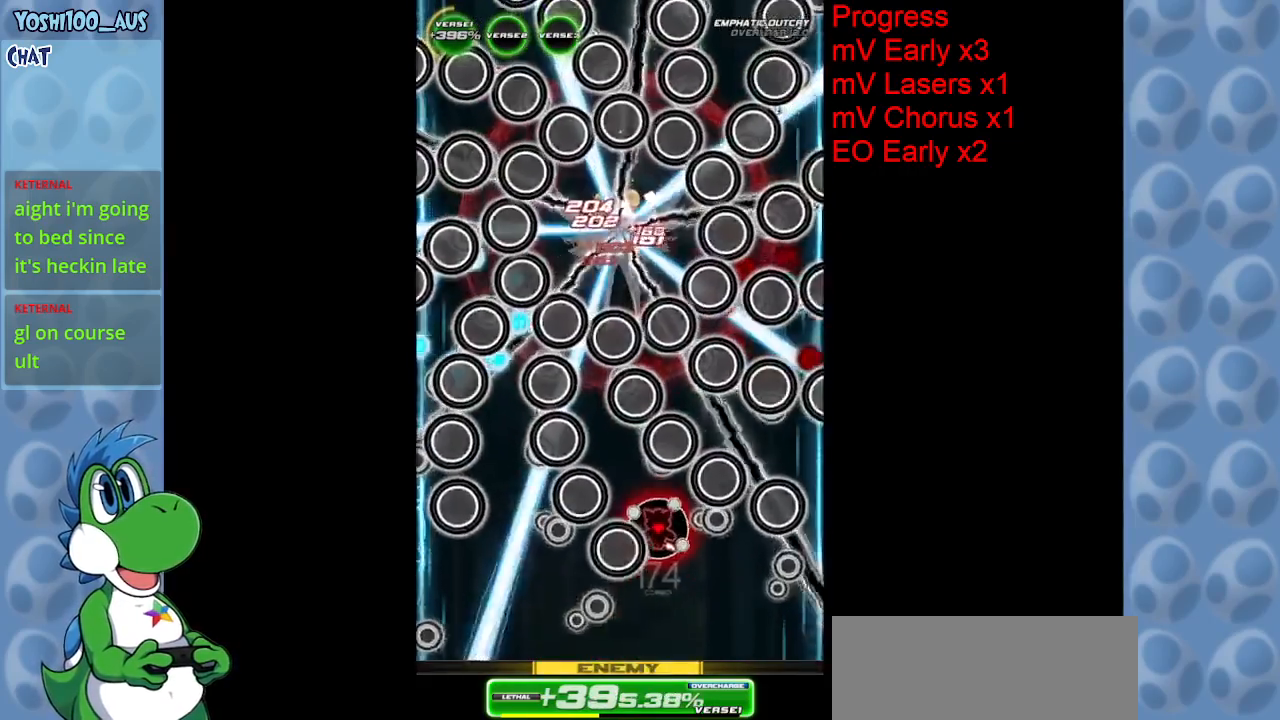
{"keys": ["left", "z"], "events": [[17, "left", "down"], [67, "up", "up"], [67, "z", "down"], [200, "z", "up"], [250, "left", "up"], [450, "left", "down"], [483, "z", "down"]]}
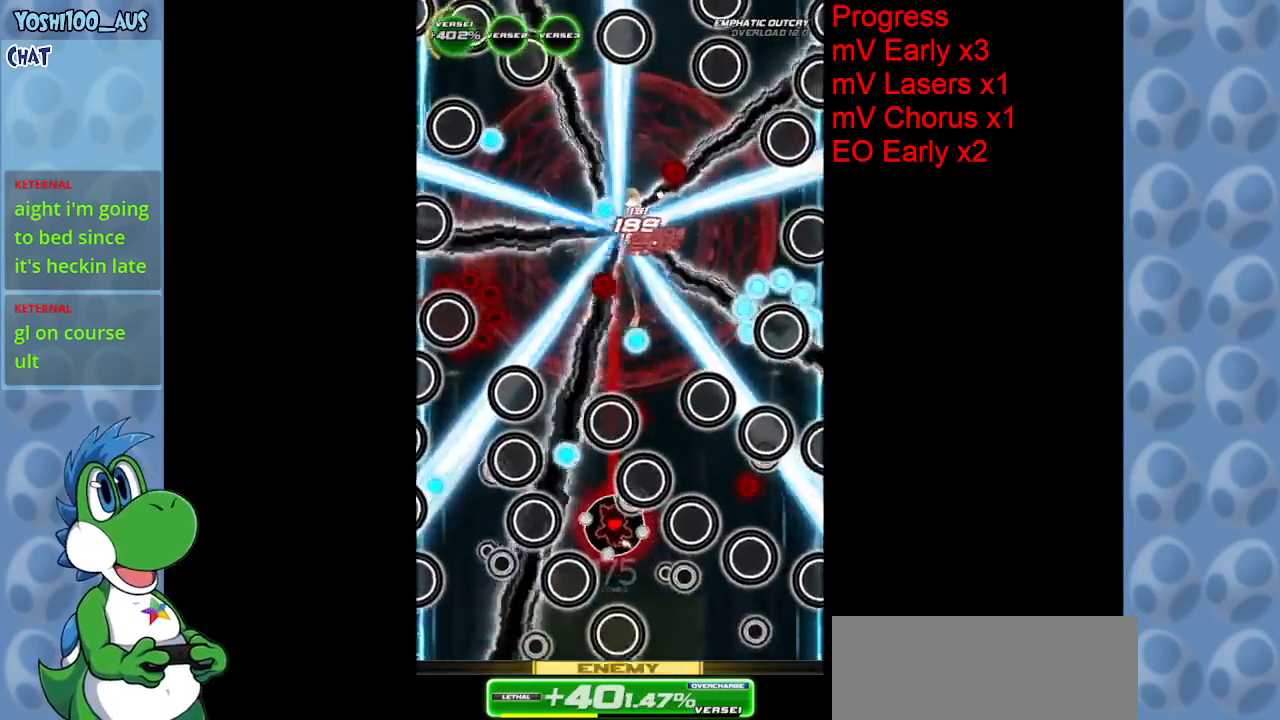
{"keys": ["down", "z"], "events": [[33, "down", "down"], [133, "left", "up"], [133, "z", "up"], [417, "z", "down"]]}
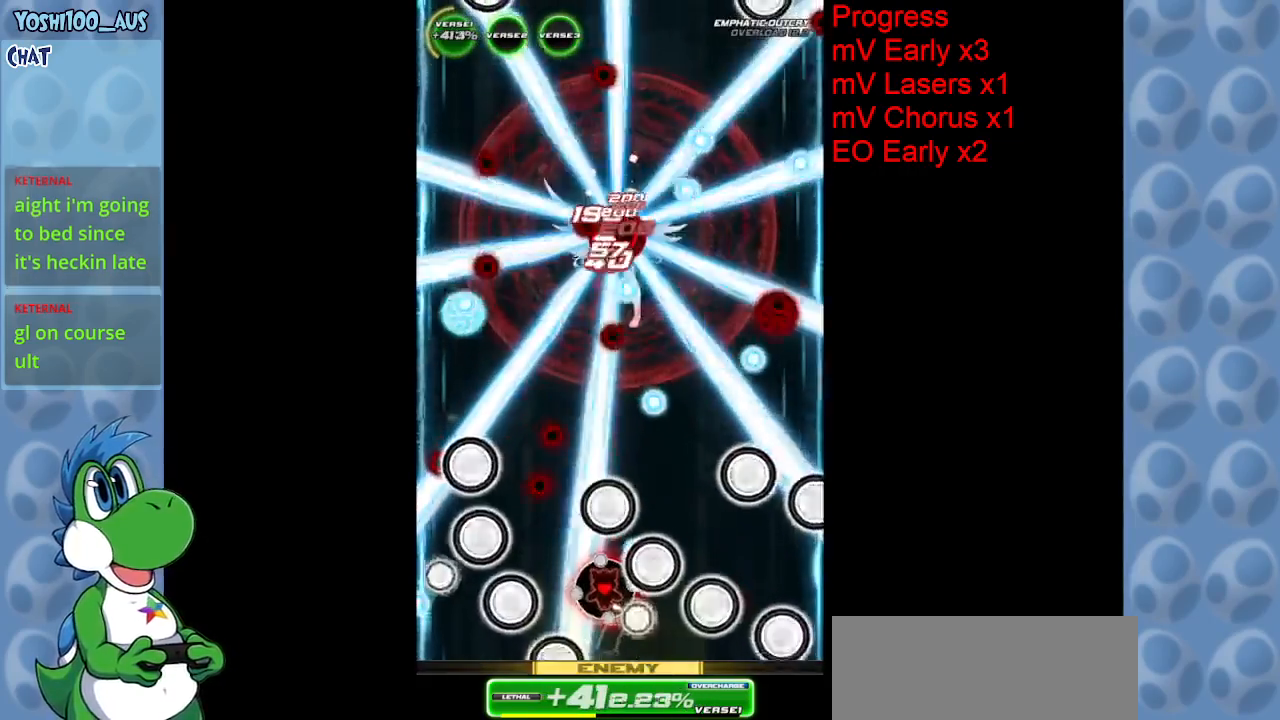
{"keys": ["left"], "events": [[50, "right", "down"], [50, "z", "up"], [100, "right", "up"], [250, "left", "down"], [300, "down", "up"], [300, "x", "down"], [433, "x", "up"]]}
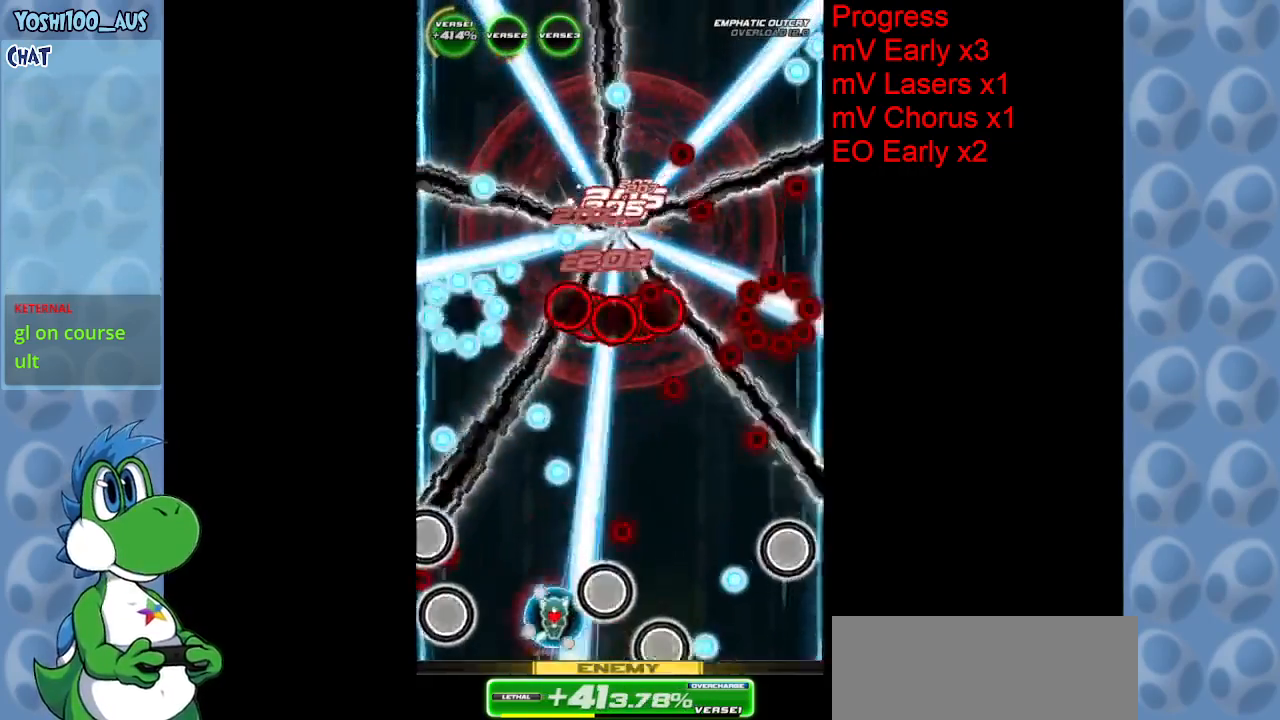
{"keys": [], "events": [[17, "up", "down"], [67, "left", "up"], [217, "z", "down"], [400, "up", "up"], [400, "z", "up"]]}
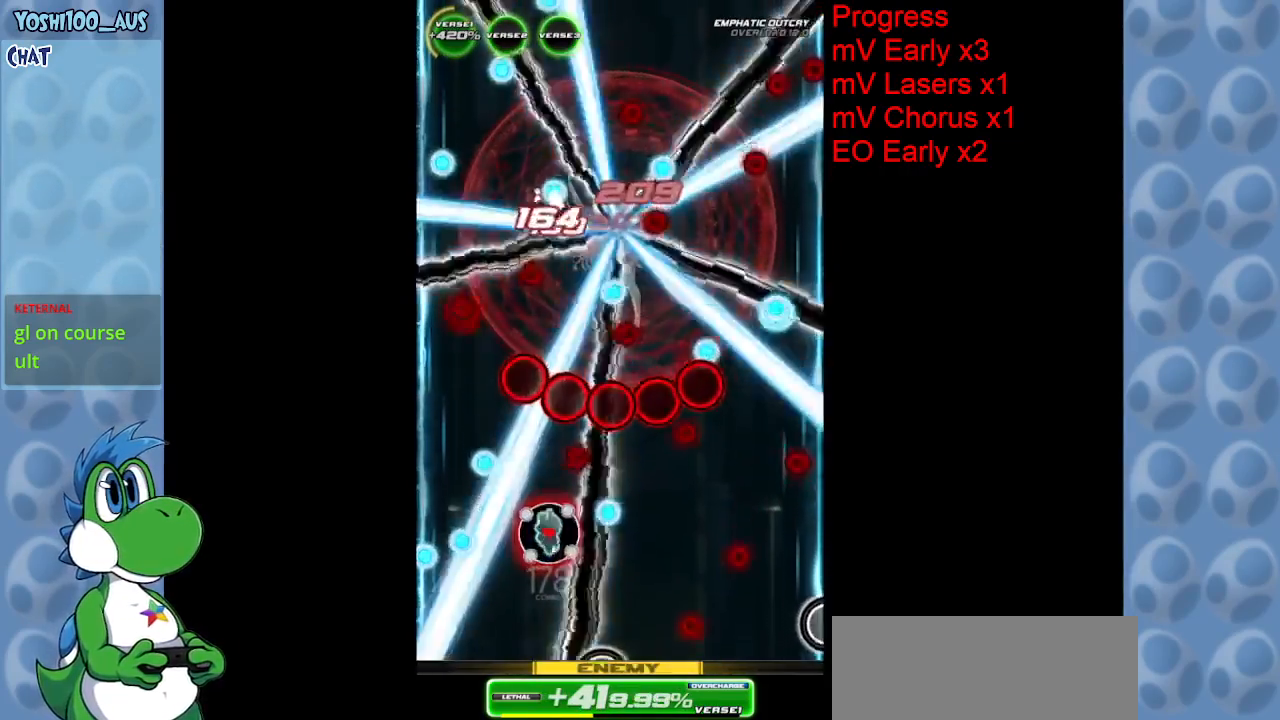
{"keys": [], "events": [[133, "down", "down"], [133, "z", "down"], [217, "right", "down"], [317, "z", "up"], [367, "right", "up"], [500, "down", "up"]]}
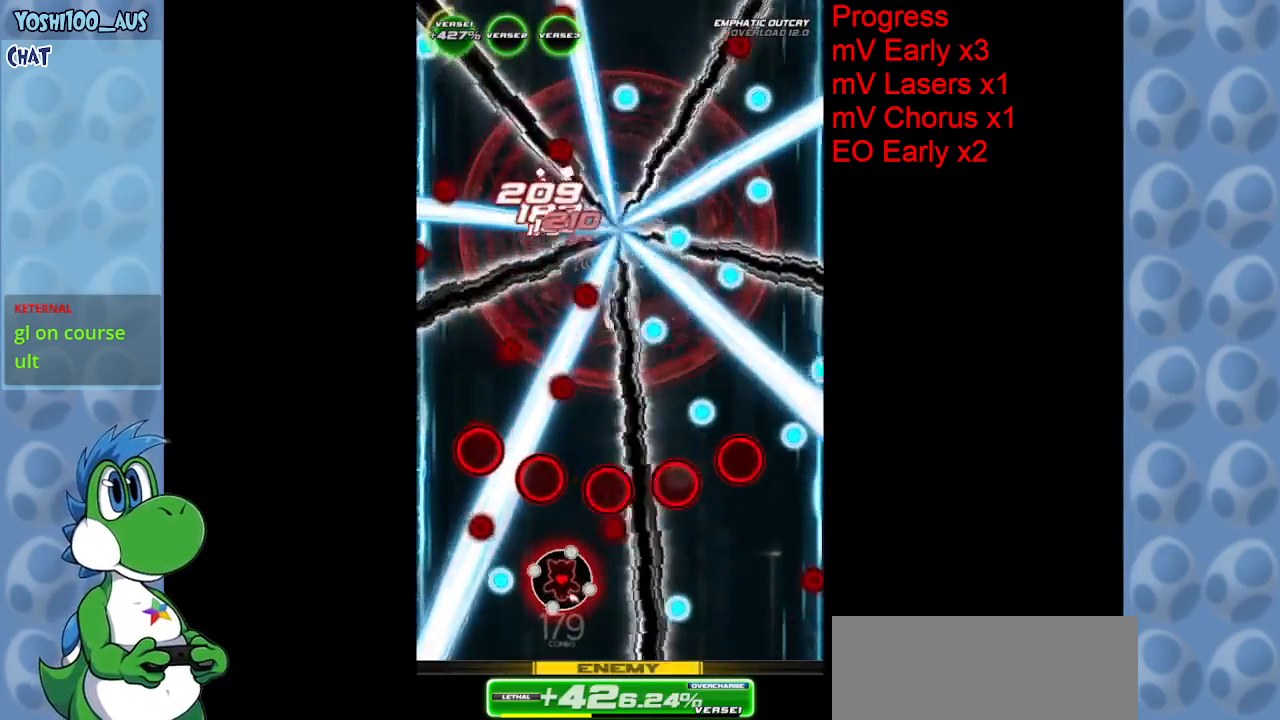
{"keys": ["up", "z"], "events": [[50, "left", "down"], [100, "up", "down"], [100, "z", "down"], [150, "left", "up"], [183, "right", "down"], [233, "right", "up"], [233, "up", "up"], [233, "z", "up"], [333, "right", "down"], [383, "right", "up"], [433, "up", "down"], [467, "z", "down"]]}
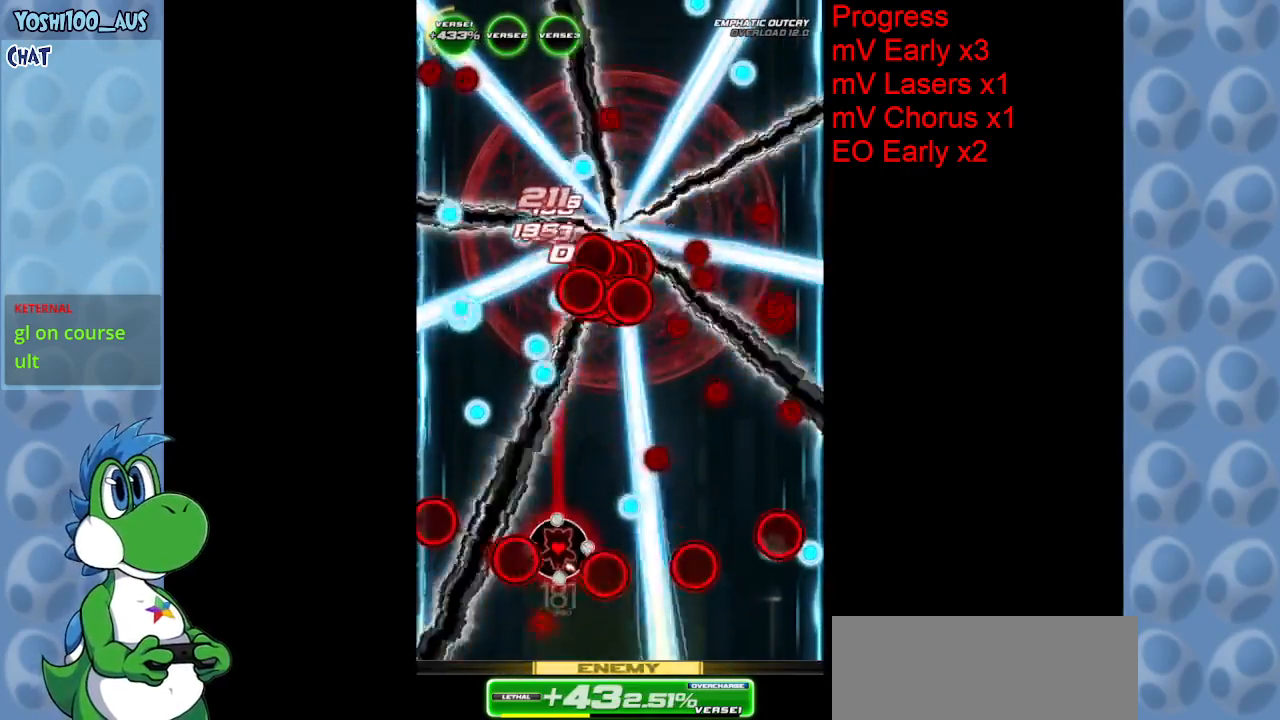
{"keys": ["down"], "events": [[67, "z", "up"], [217, "up", "up"], [350, "right", "down"], [350, "z", "down"], [400, "down", "down"], [450, "z", "up"], [500, "right", "up"]]}
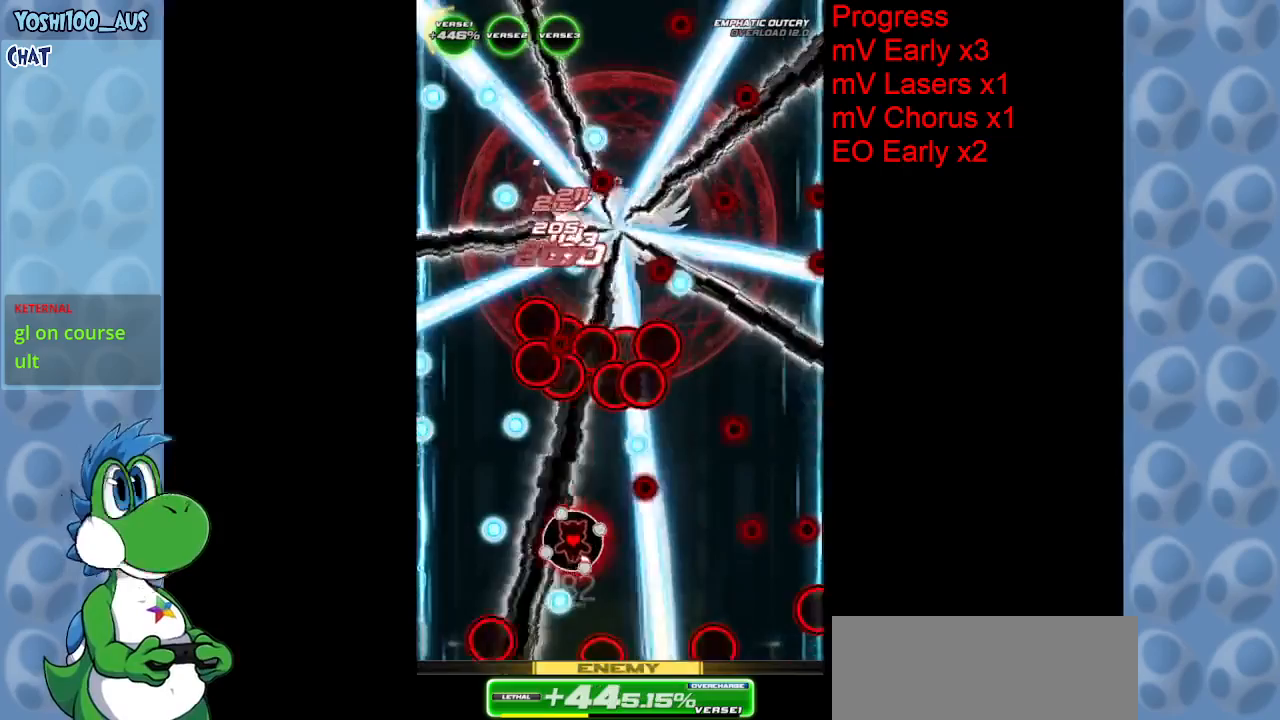
{"keys": ["down", "right"], "events": [[183, "right", "down"], [233, "z", "down"], [367, "z", "up"]]}
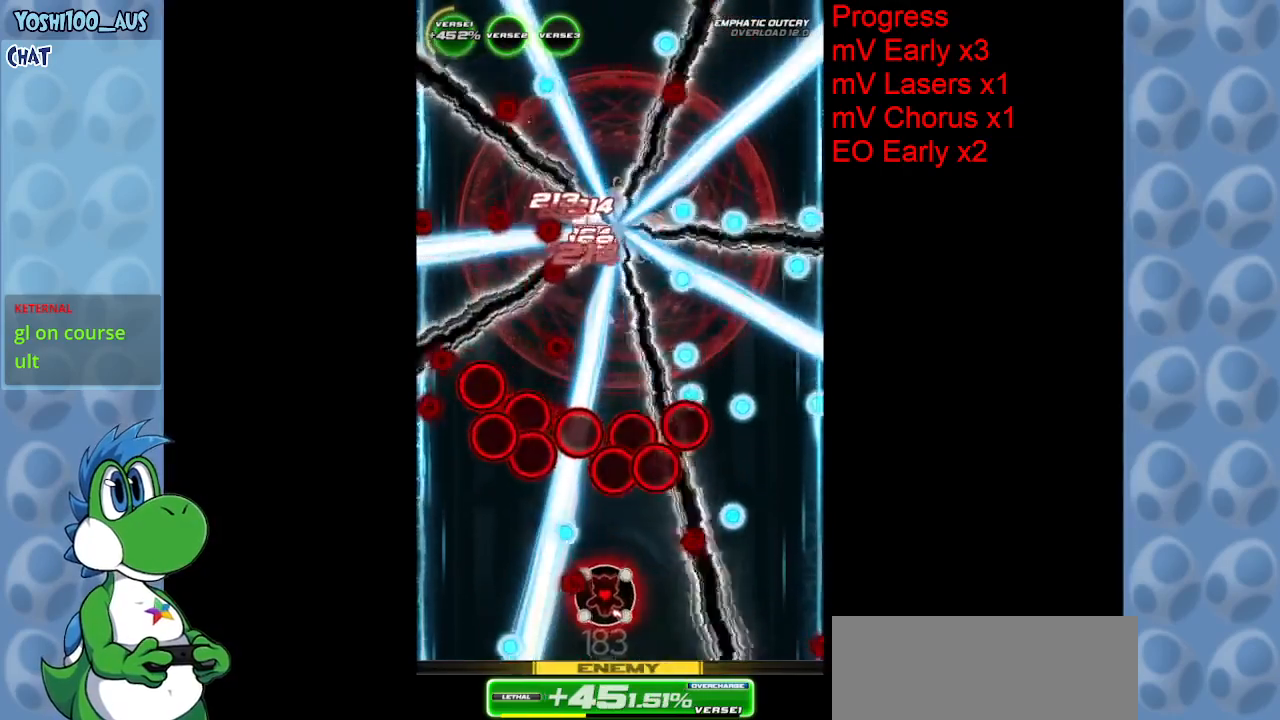
{"keys": [], "events": [[50, "down", "up"], [50, "right", "up"], [150, "z", "down"], [283, "left", "down"], [283, "z", "up"], [467, "left", "up"]]}
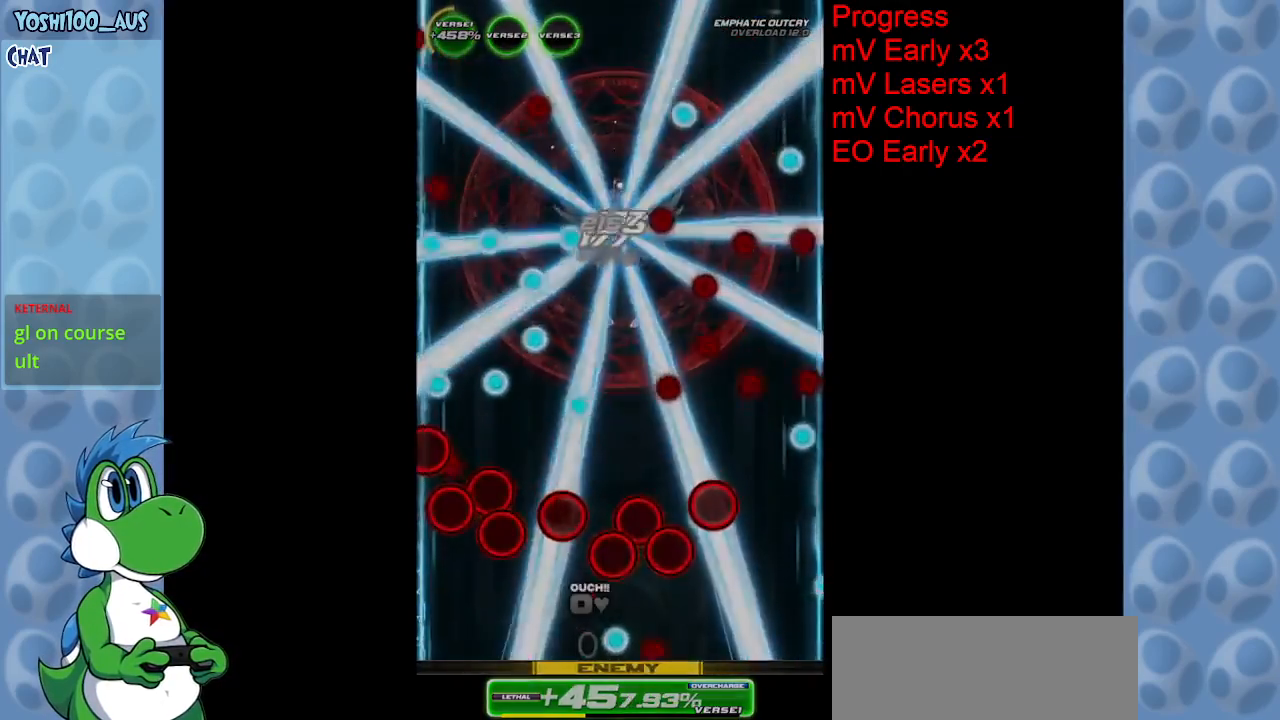
{"keys": [], "events": [[67, "right", "down"], [67, "z", "down"], [117, "right", "up"], [167, "z", "up"]]}
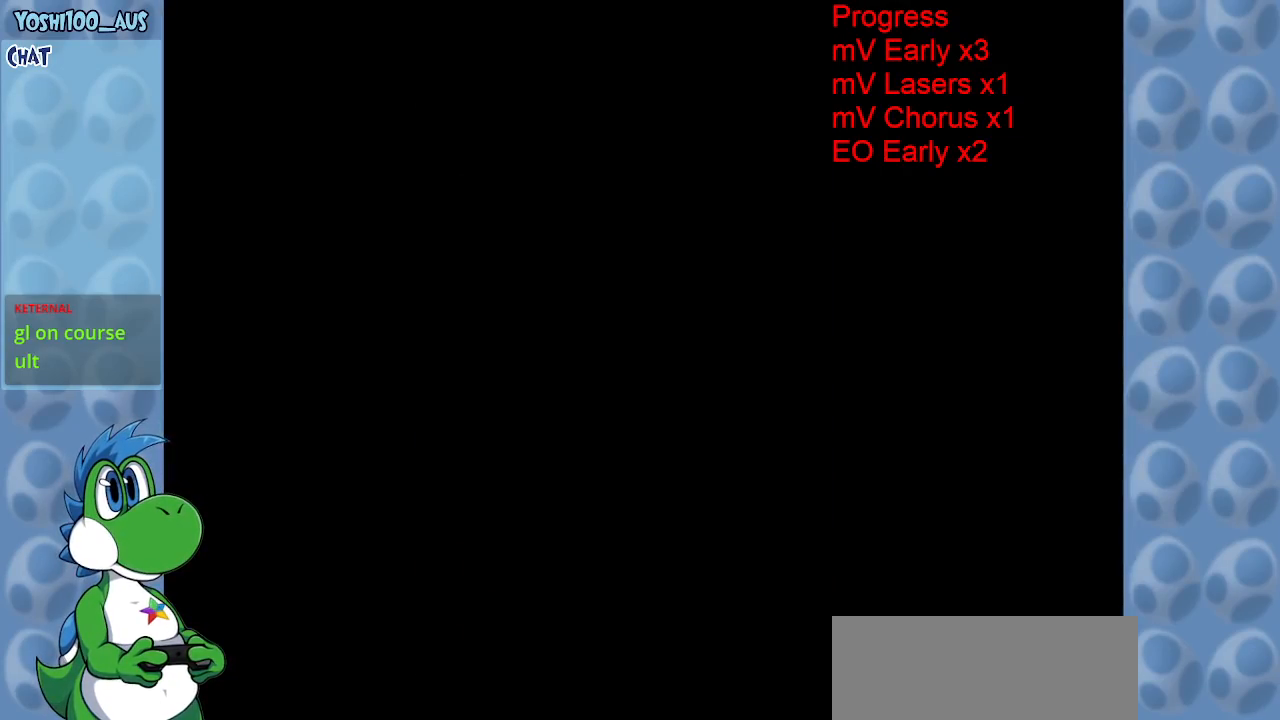
{"keys": [], "events": [[83, "z", "down"], [233, "z", "up"]]}
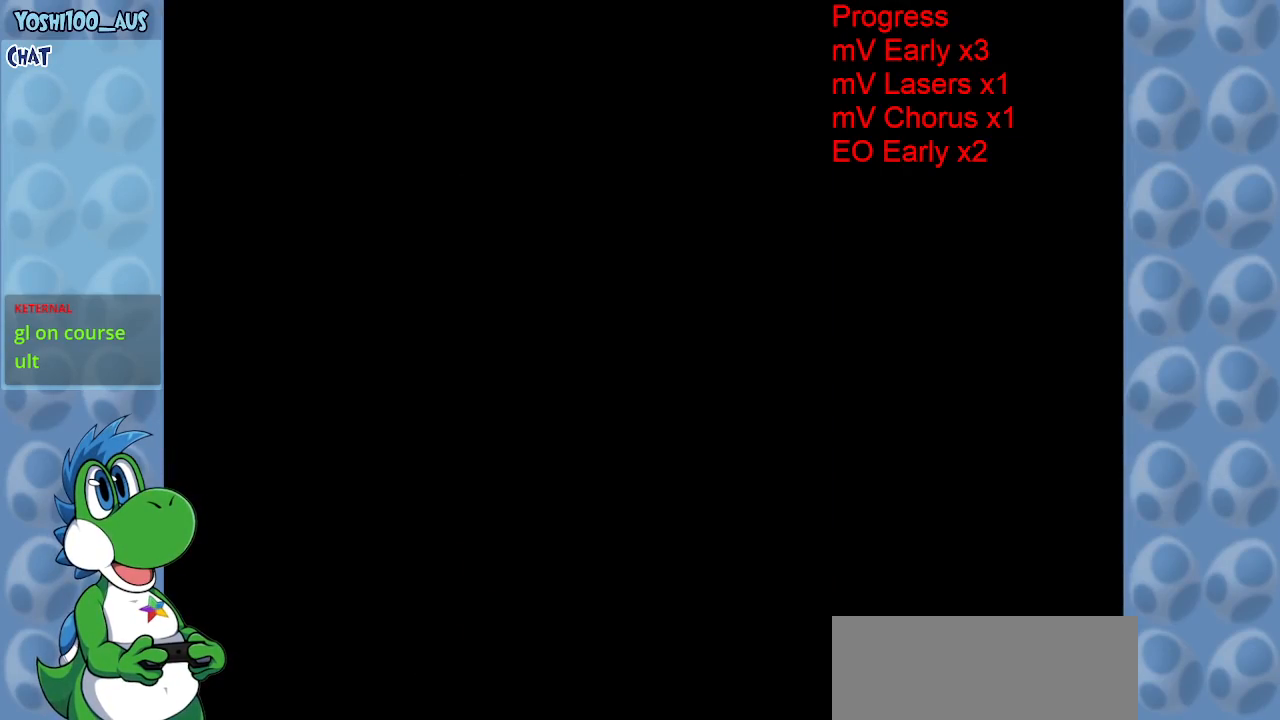
{"keys": [], "events": []}
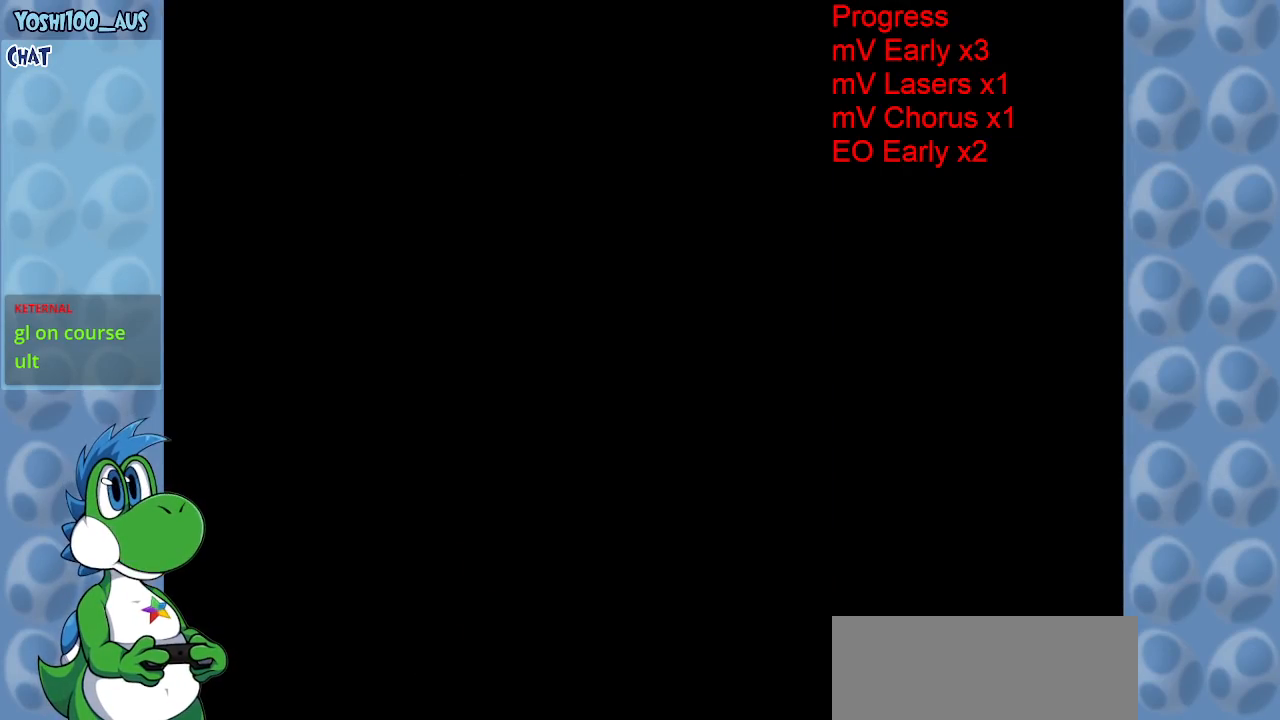
{"keys": [], "events": []}
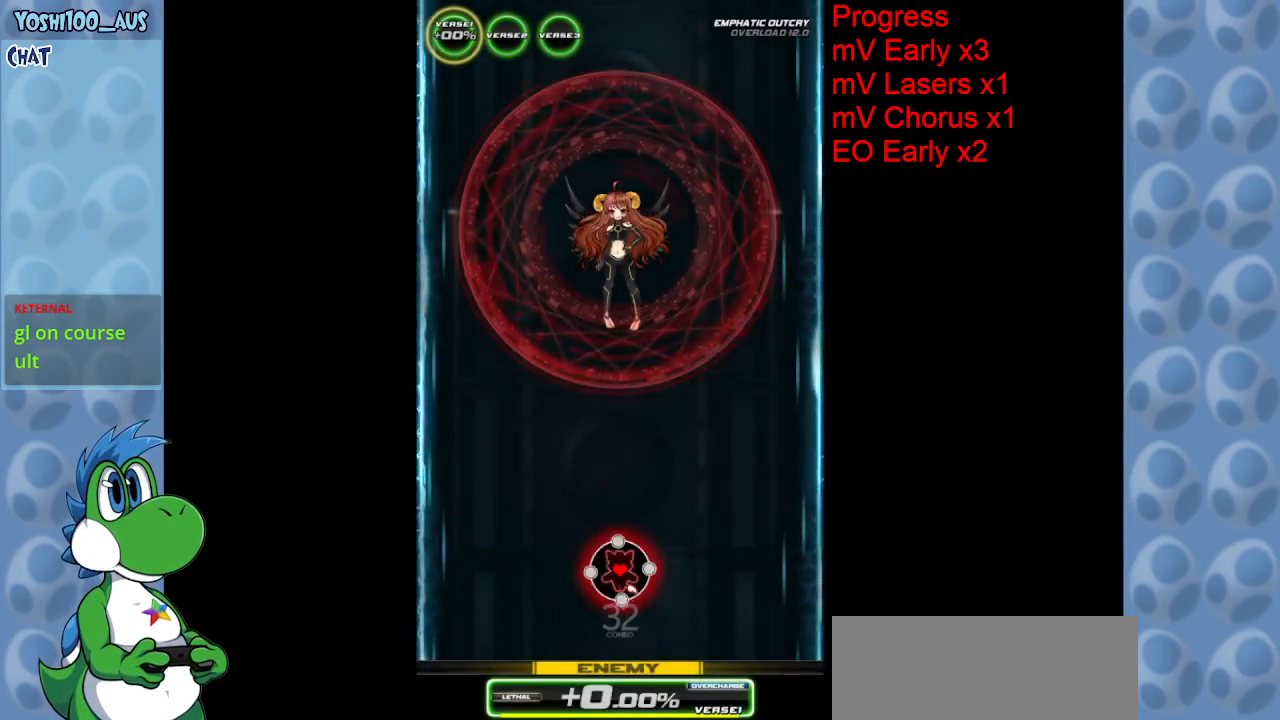
{"keys": [], "events": []}
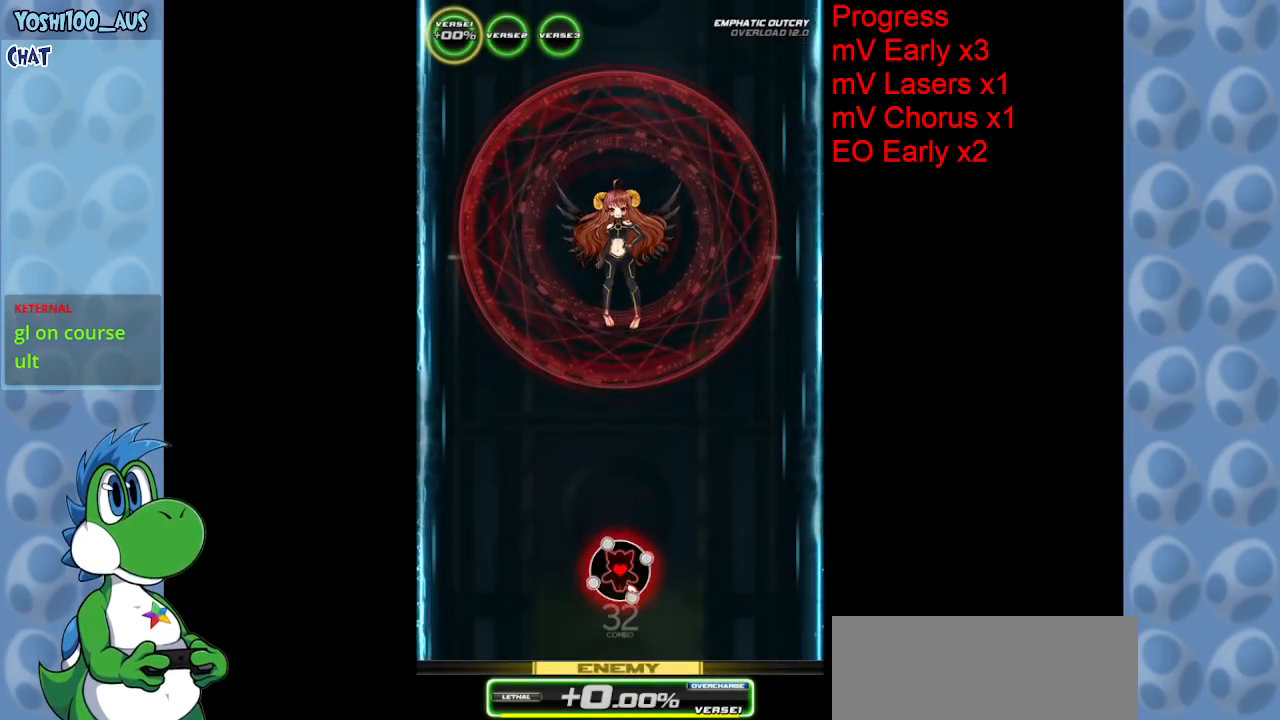
{"keys": [], "events": []}
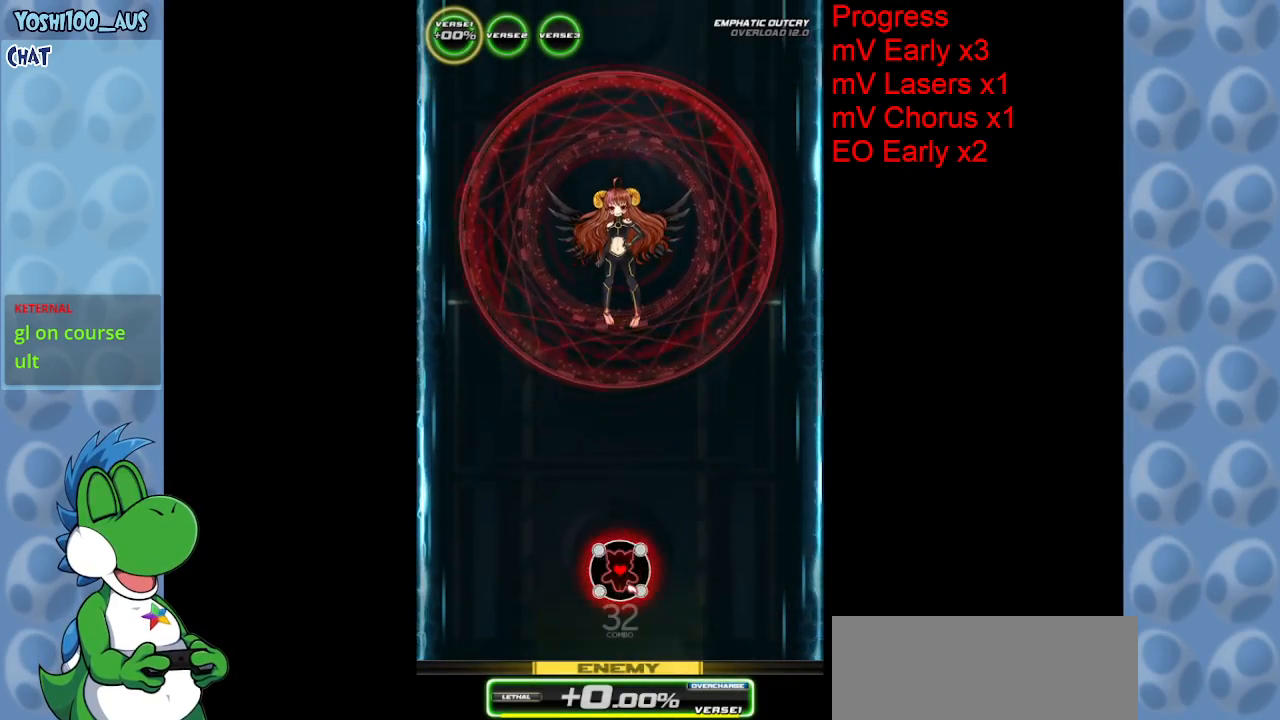
{"keys": [], "events": []}
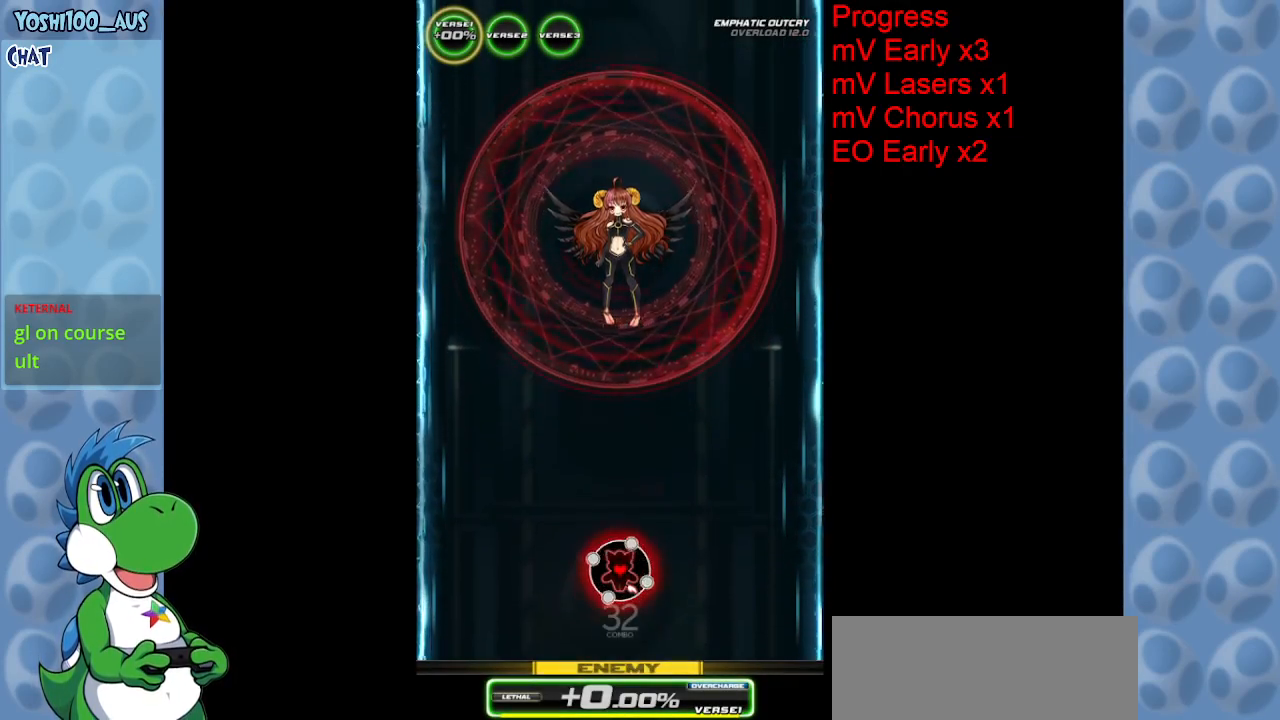
{"keys": ["down"], "events": [[467, "down", "down"]]}
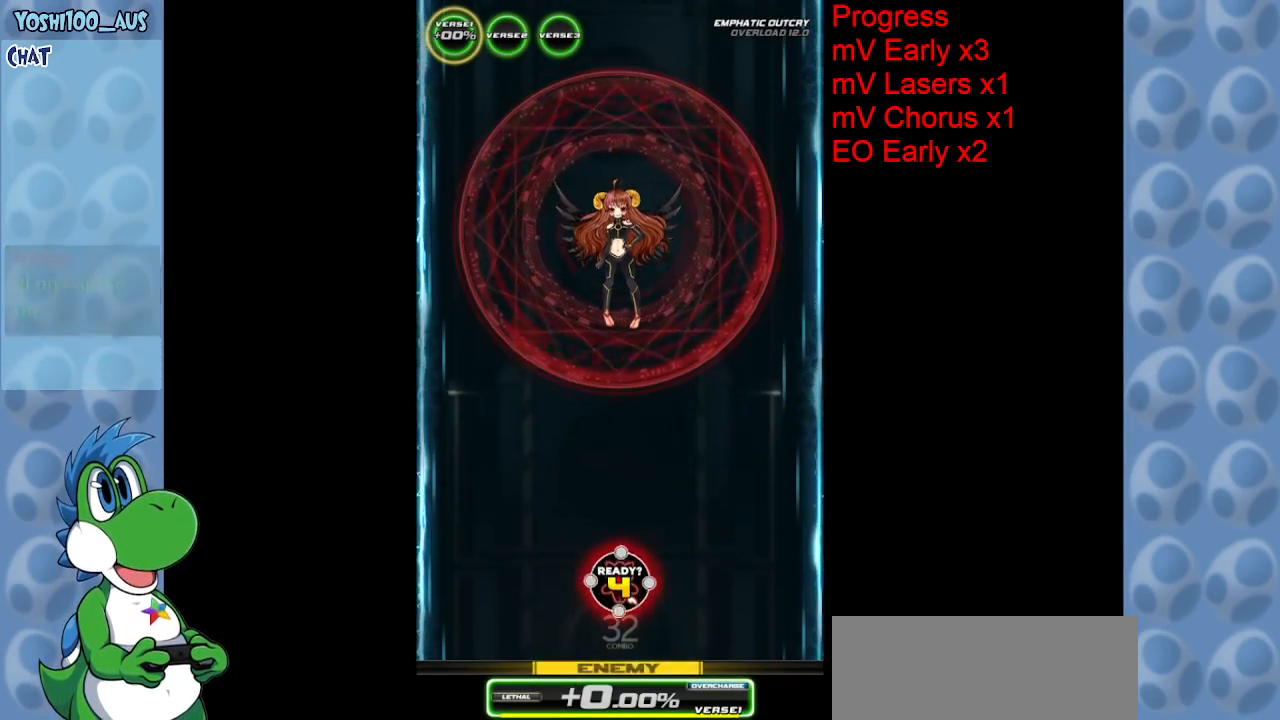
{"keys": [], "events": [[467, "down", "up"]]}
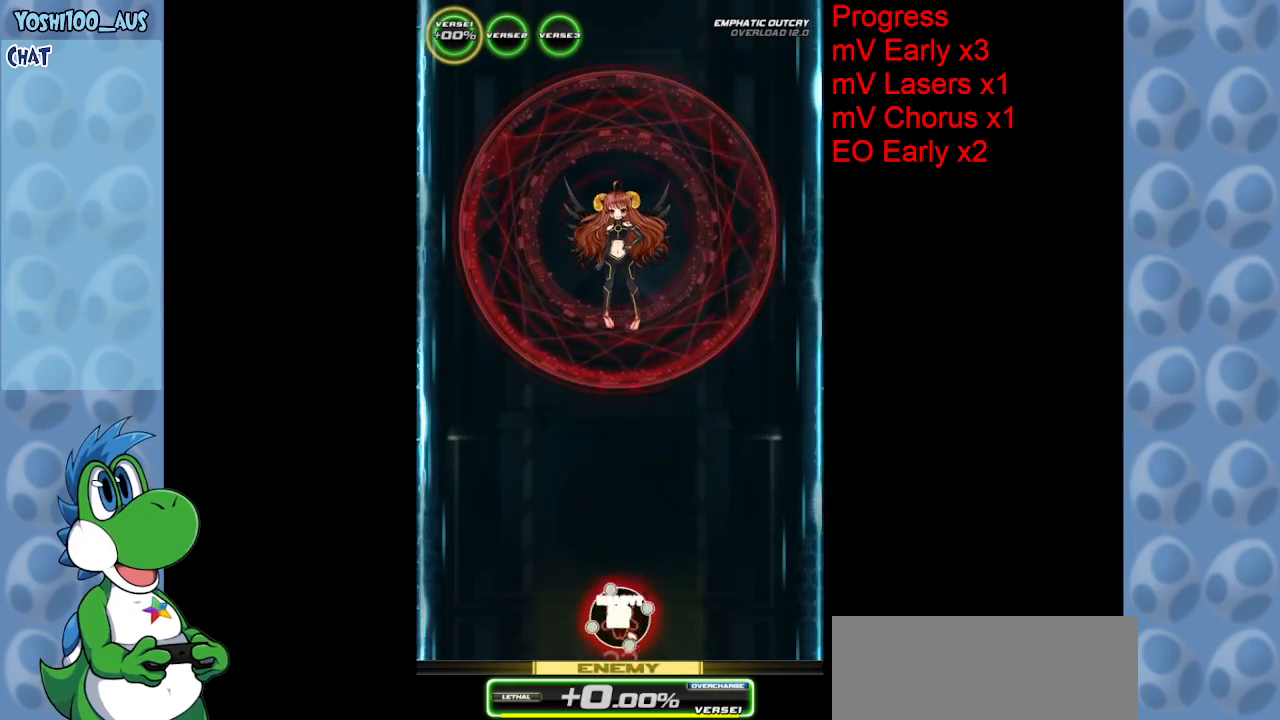
{"keys": [], "events": []}
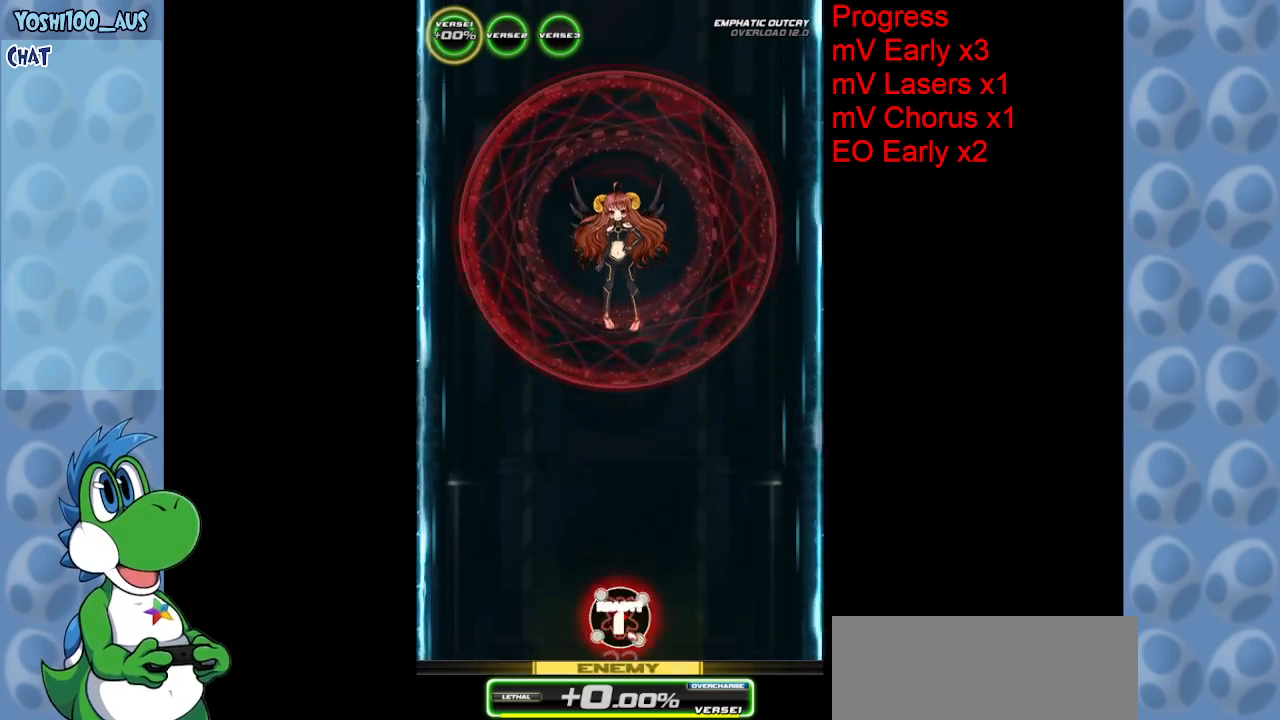
{"keys": [], "events": [[233, "z", "down"], [367, "z", "up"]]}
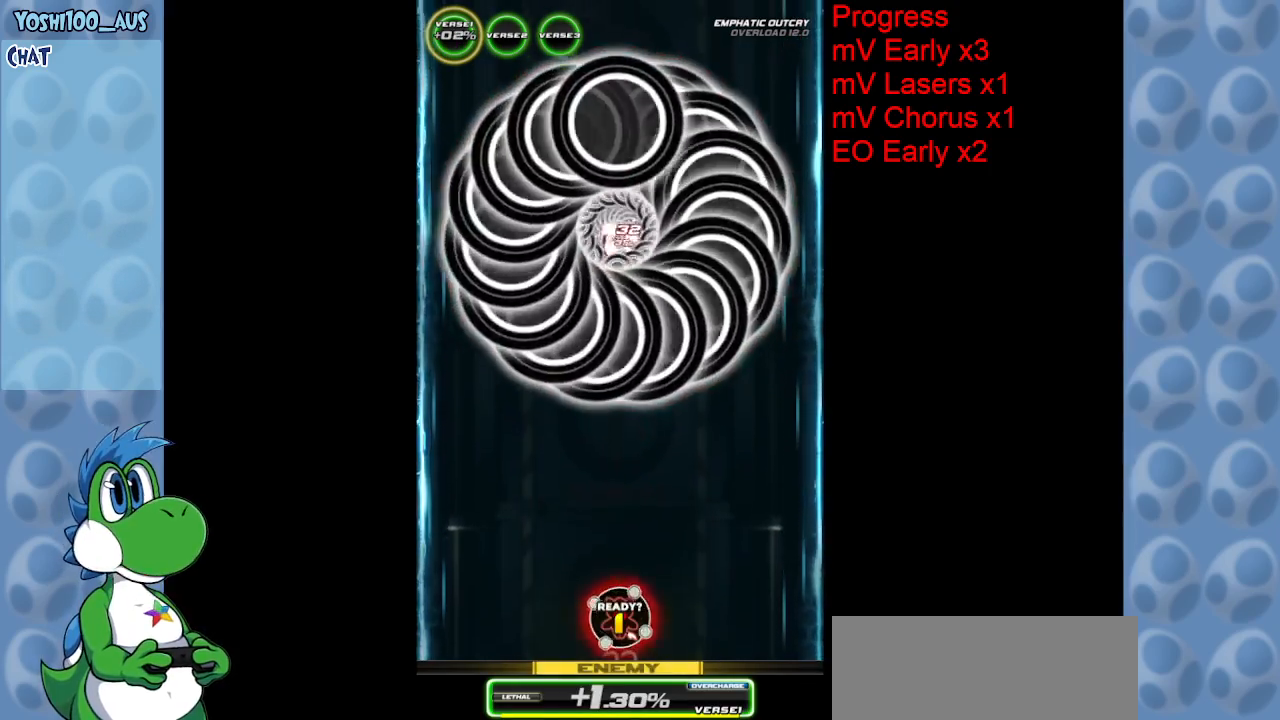
{"keys": [], "events": [[100, "z", "down"], [283, "z", "up"]]}
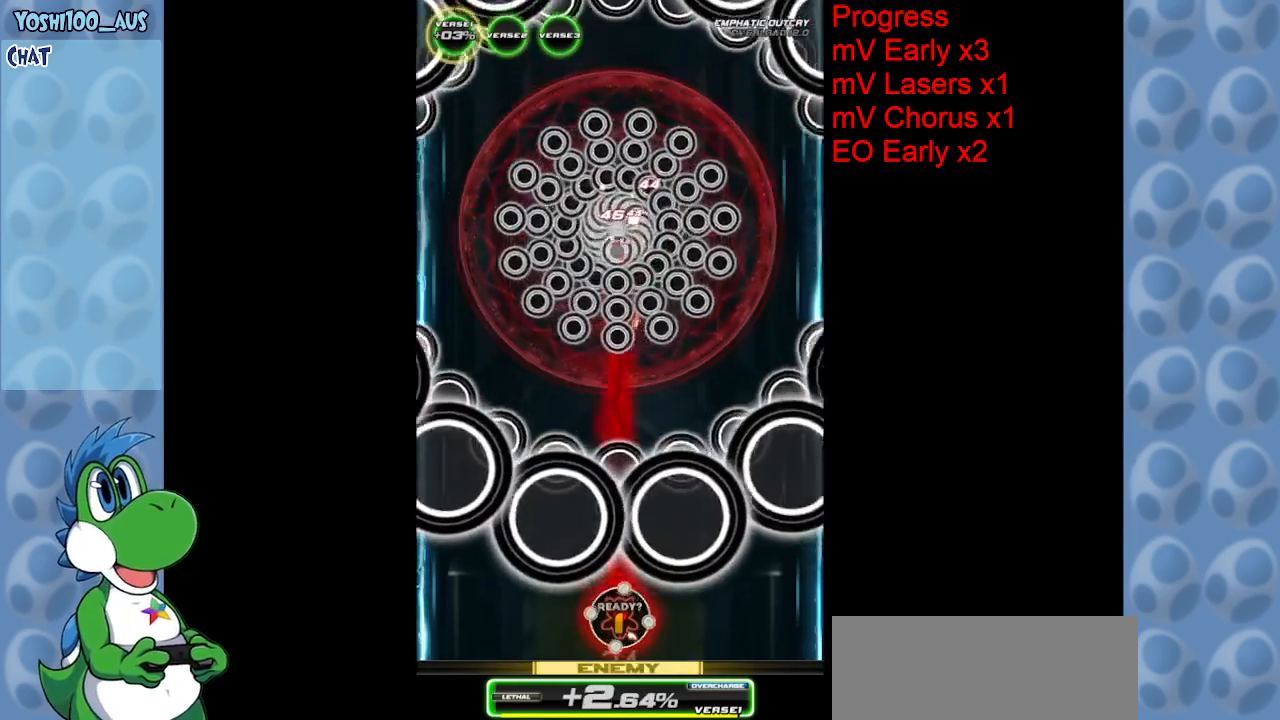
{"keys": ["left", "z"], "events": [[17, "z", "down"], [167, "z", "up"], [250, "left", "down"], [400, "z", "down"]]}
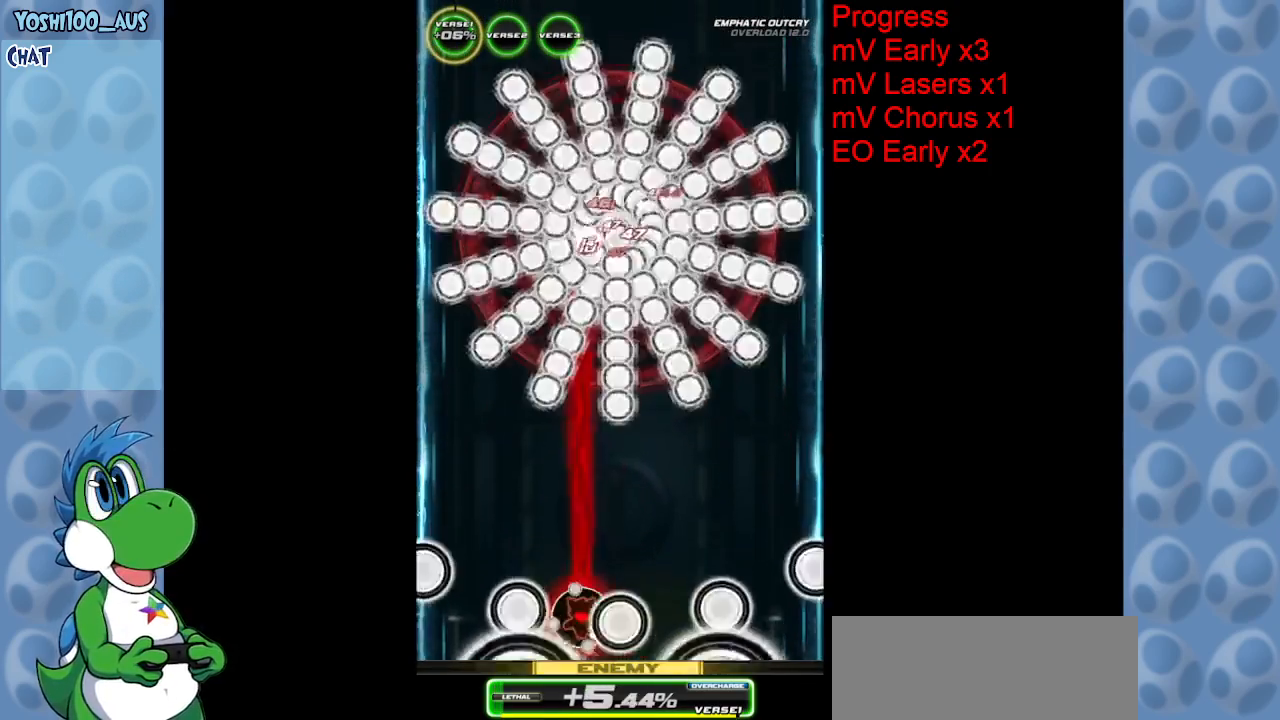
{"keys": ["up"], "events": [[33, "up", "down"], [83, "z", "up"], [333, "left", "up"], [333, "z", "down"], [467, "z", "up"]]}
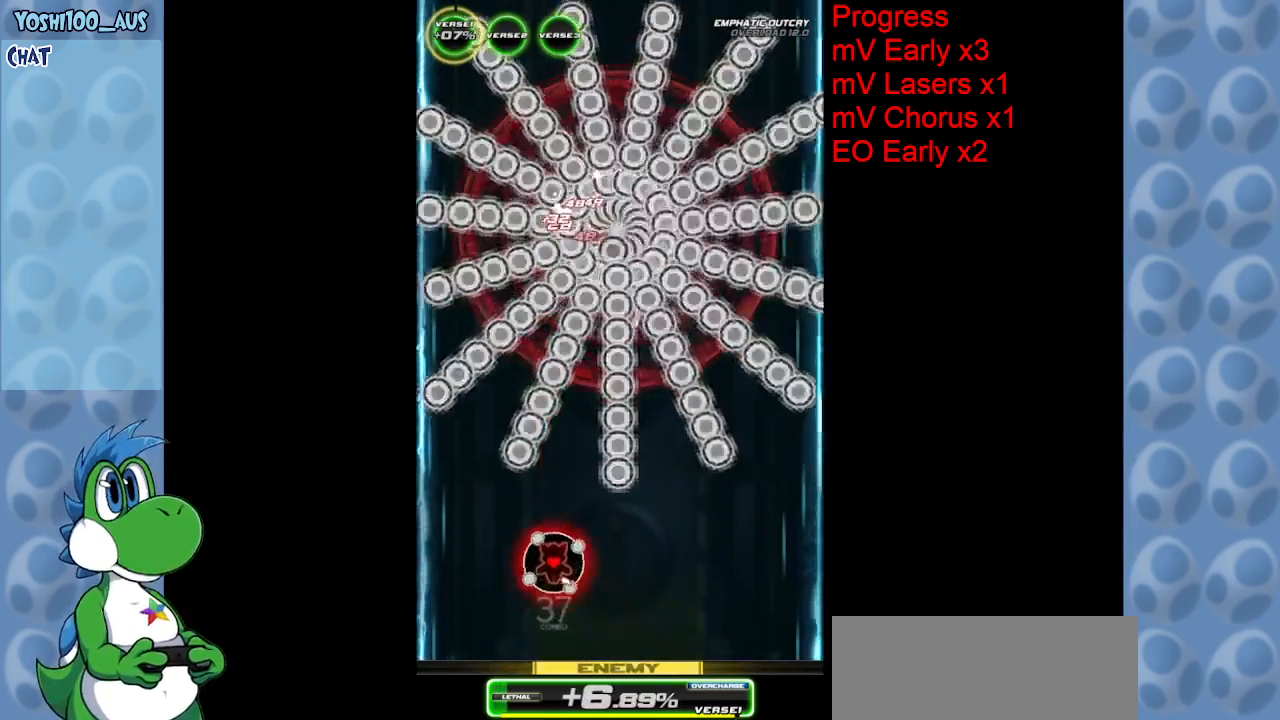
{"keys": ["up"], "events": [[250, "z", "down"], [383, "z", "up"]]}
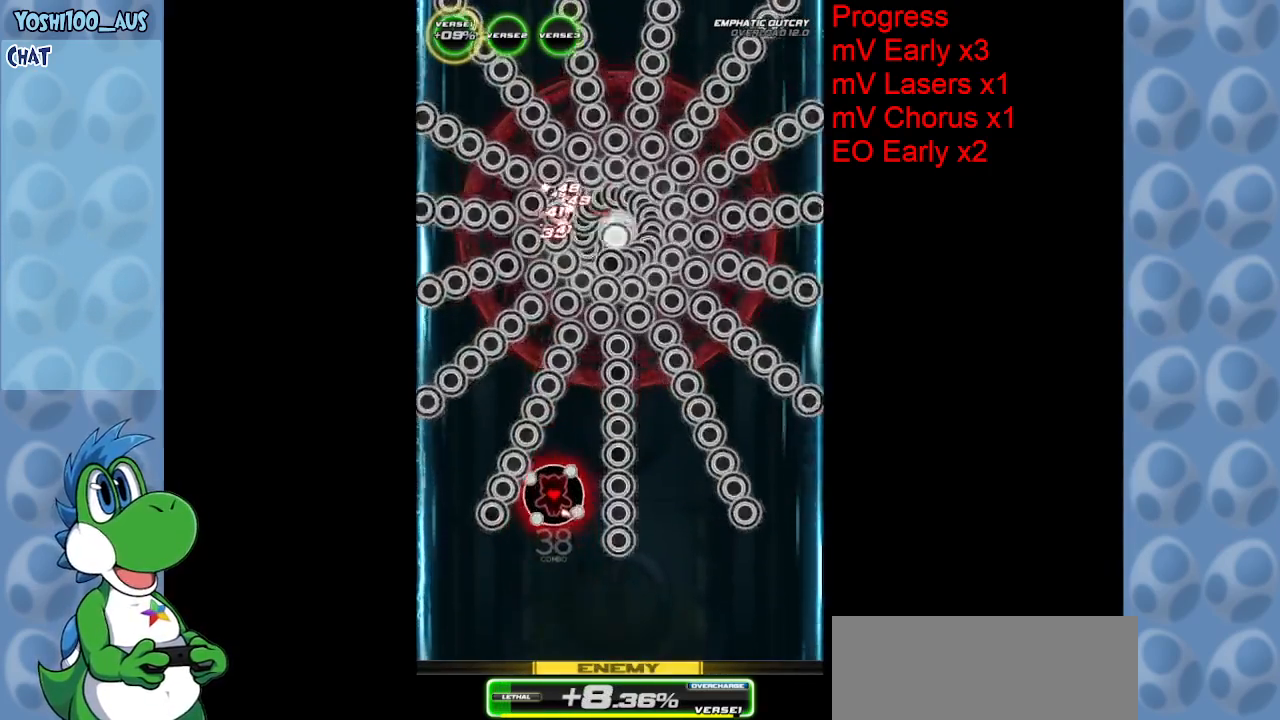
{"keys": ["up"], "events": [[117, "right", "down"], [117, "z", "down"], [200, "right", "up"], [300, "z", "up"]]}
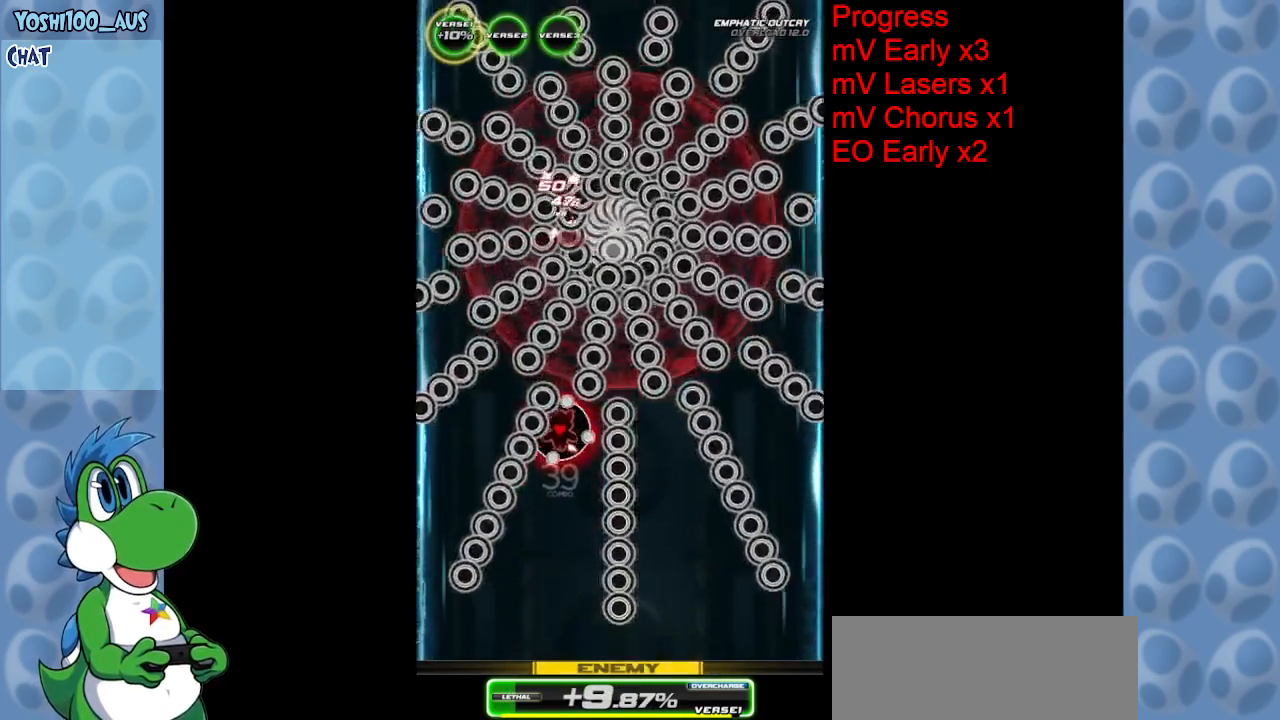
{"keys": ["up", "z"], "events": [[33, "z", "down"], [83, "up", "up"], [217, "z", "up"], [417, "up", "down"], [450, "z", "down"]]}
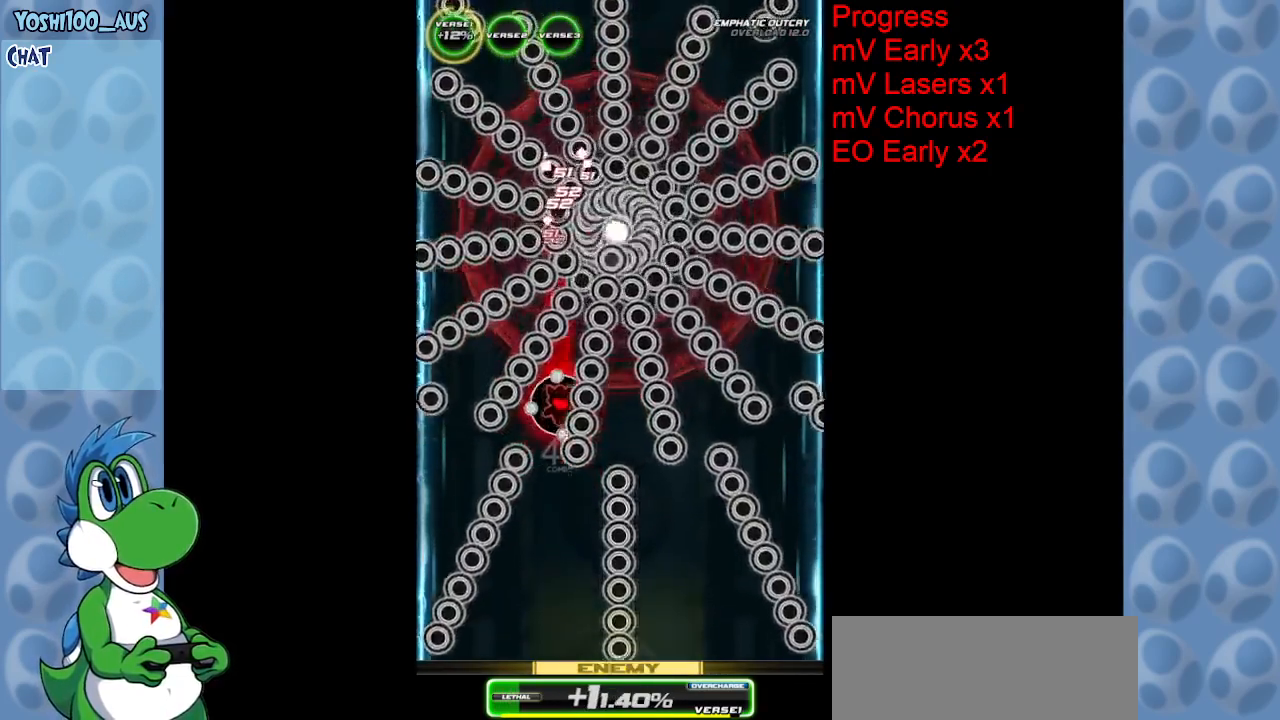
{"keys": ["z"], "events": [[150, "up", "up"], [150, "z", "up"], [383, "z", "down"]]}
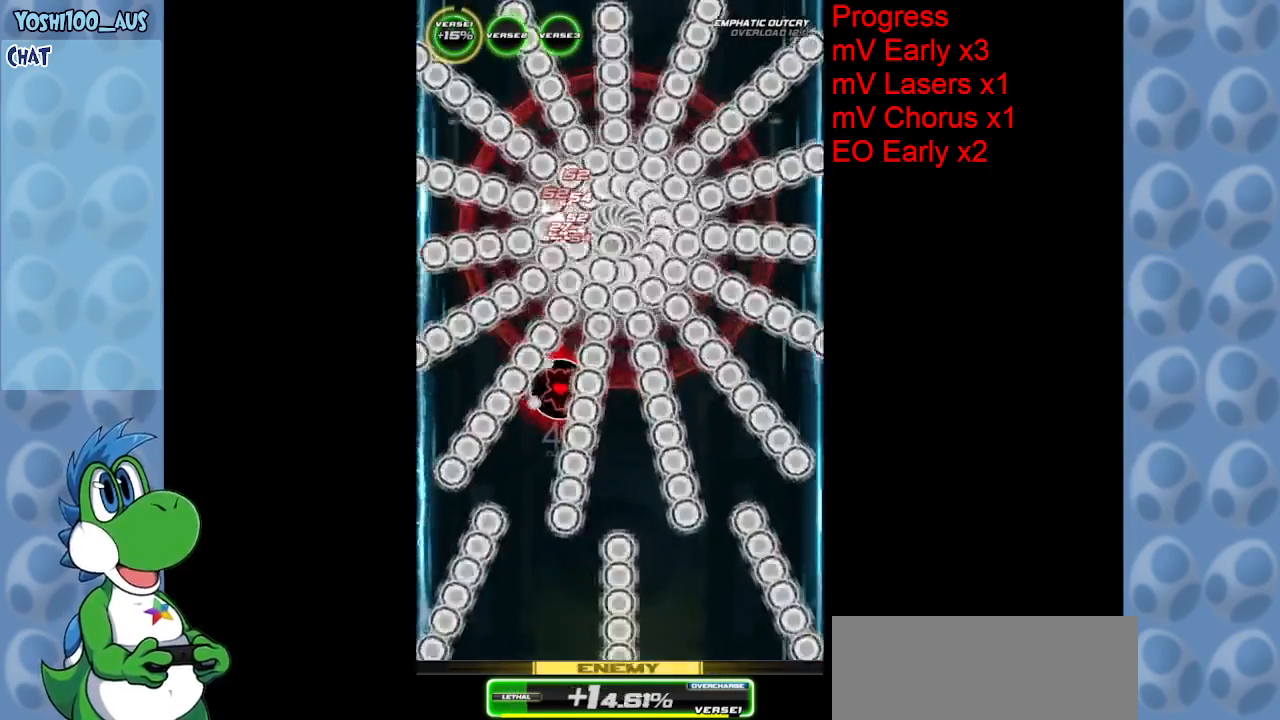
{"keys": ["down"], "events": [[17, "z", "up"], [250, "z", "down"], [300, "down", "down"], [400, "z", "up"]]}
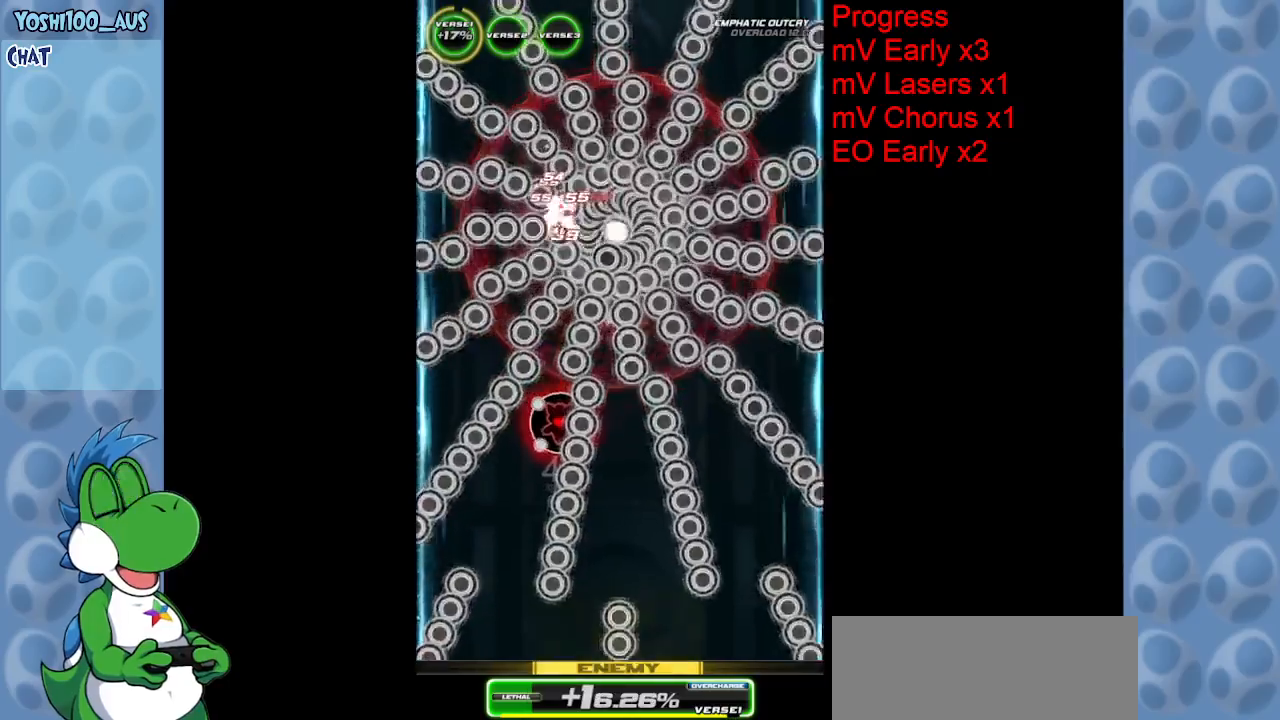
{"keys": [], "events": [[50, "down", "up"], [133, "z", "down"], [217, "down", "down"], [267, "z", "up"], [317, "down", "up"]]}
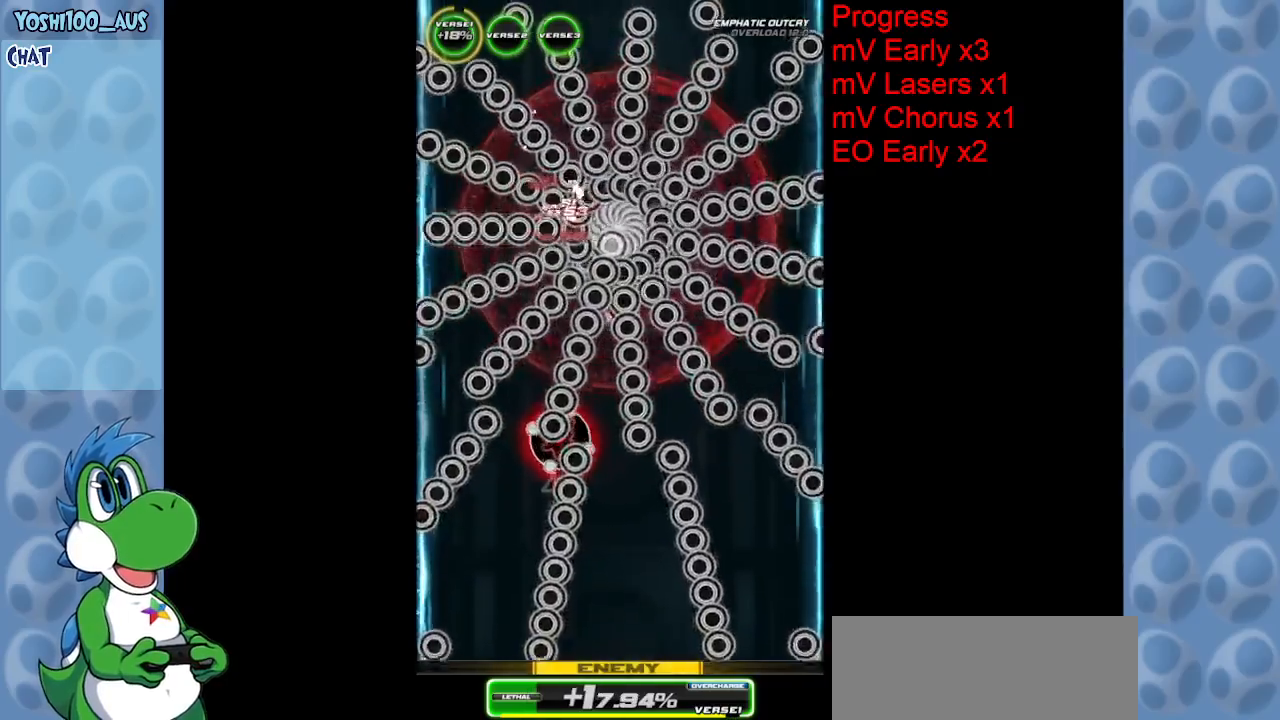
{"keys": ["z"], "events": [[50, "down", "down"], [100, "z", "down"], [283, "down", "up"], [283, "z", "up"], [467, "z", "down"]]}